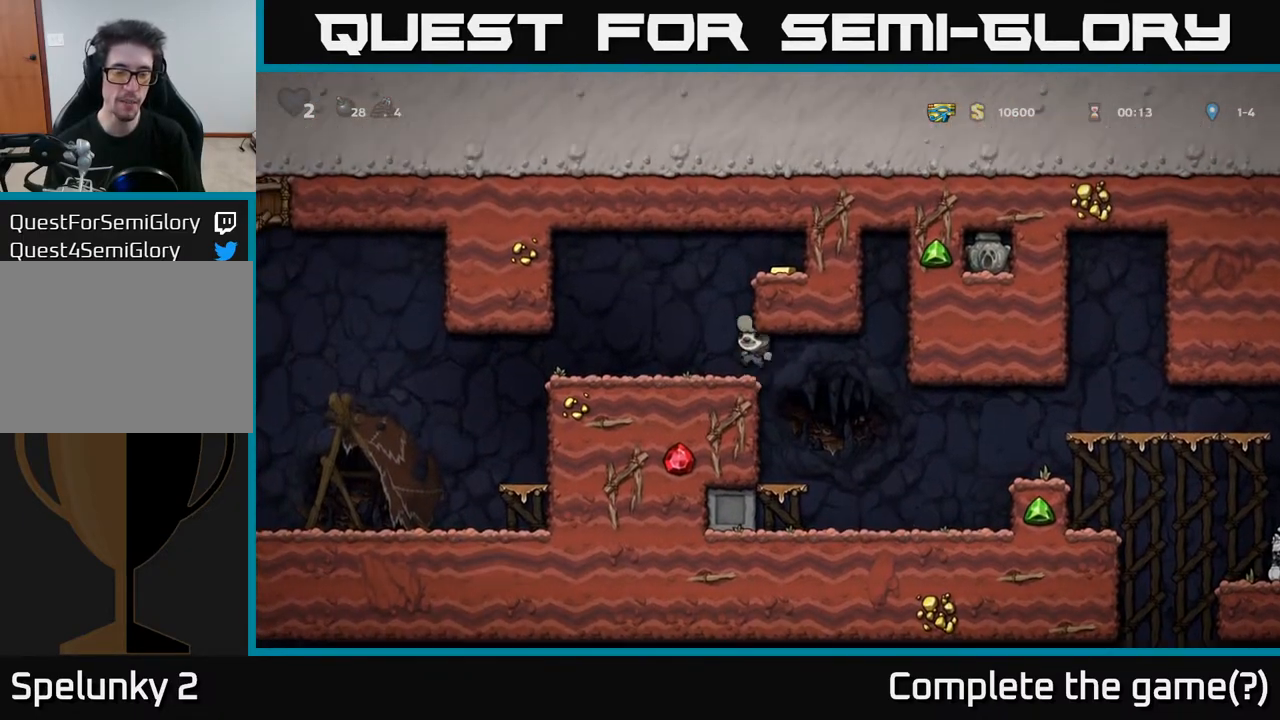
Gameplay with a controller (Xbox layout); each line is a JSON object with the inputs held at the frame after it. "events" lists button and stick changes between this image and that frame as [ms after this image, input, new state], when the widget could be followed in between.
{"buttons": ["DPAD_LEFT"], "left_stick": "center", "right_stick": "center", "events": []}
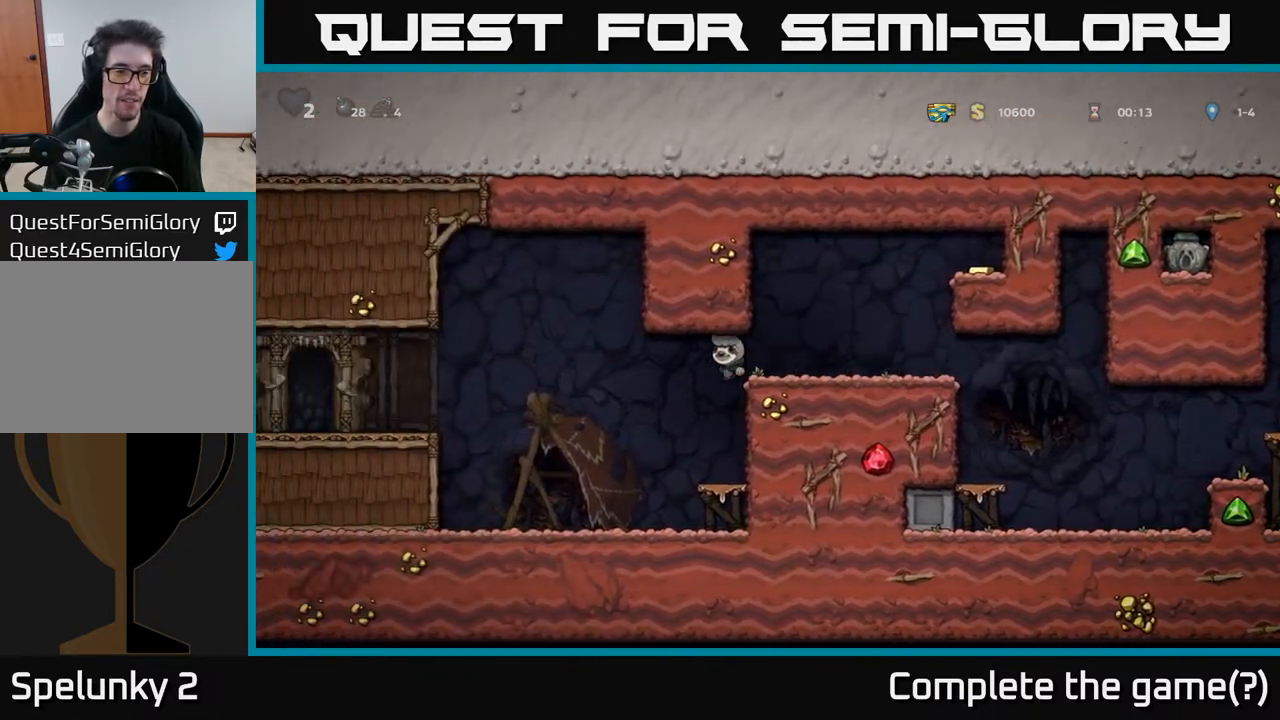
{"buttons": ["A", "DPAD_LEFT"], "left_stick": "center", "right_stick": "center", "events": [[500, "A", "down"]]}
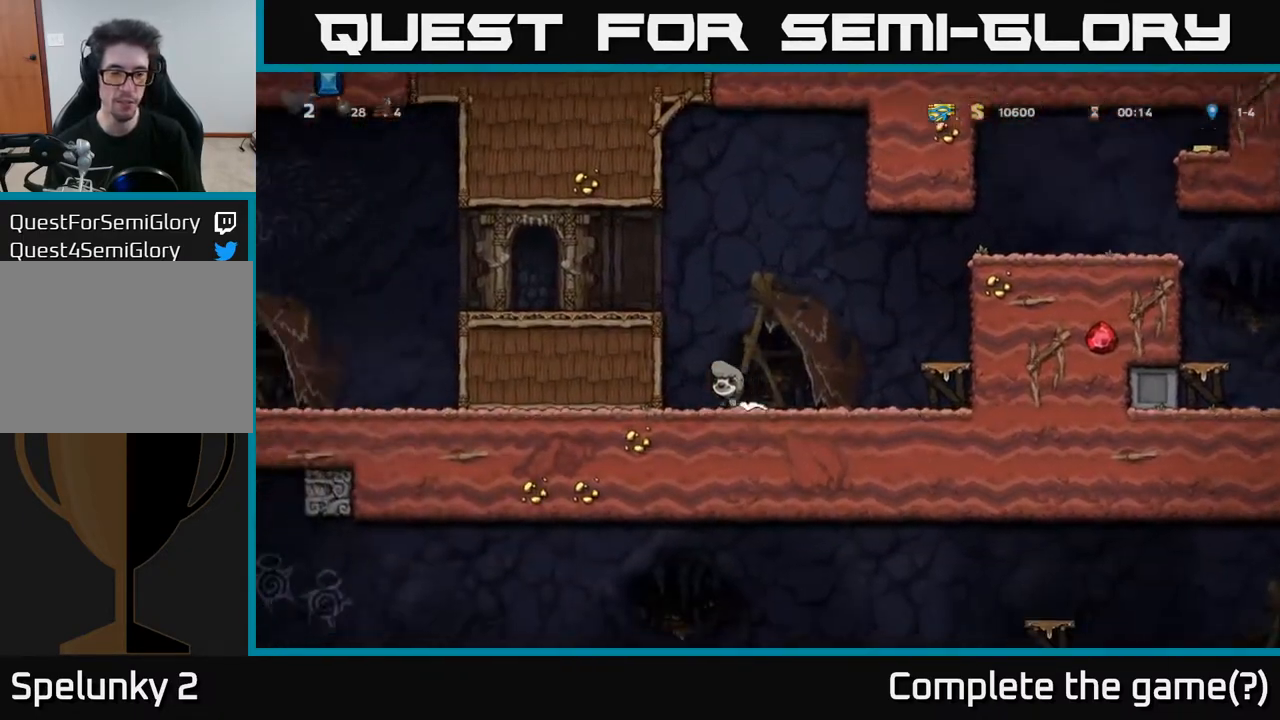
{"buttons": ["DPAD_LEFT"], "left_stick": "center", "right_stick": "center", "events": [[133, "A", "up"], [383, "A", "down"], [500, "A", "up"]]}
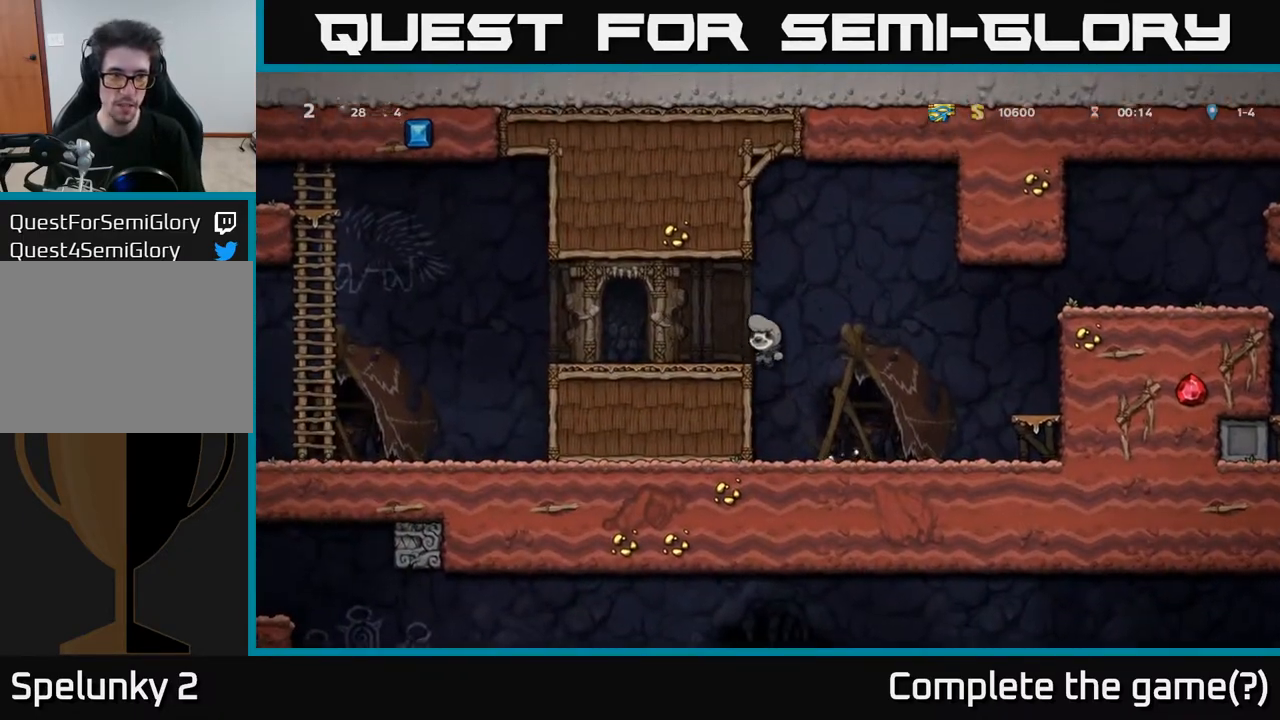
{"buttons": ["A", "DPAD_LEFT"], "left_stick": "center", "right_stick": "center", "events": [[483, "A", "down"]]}
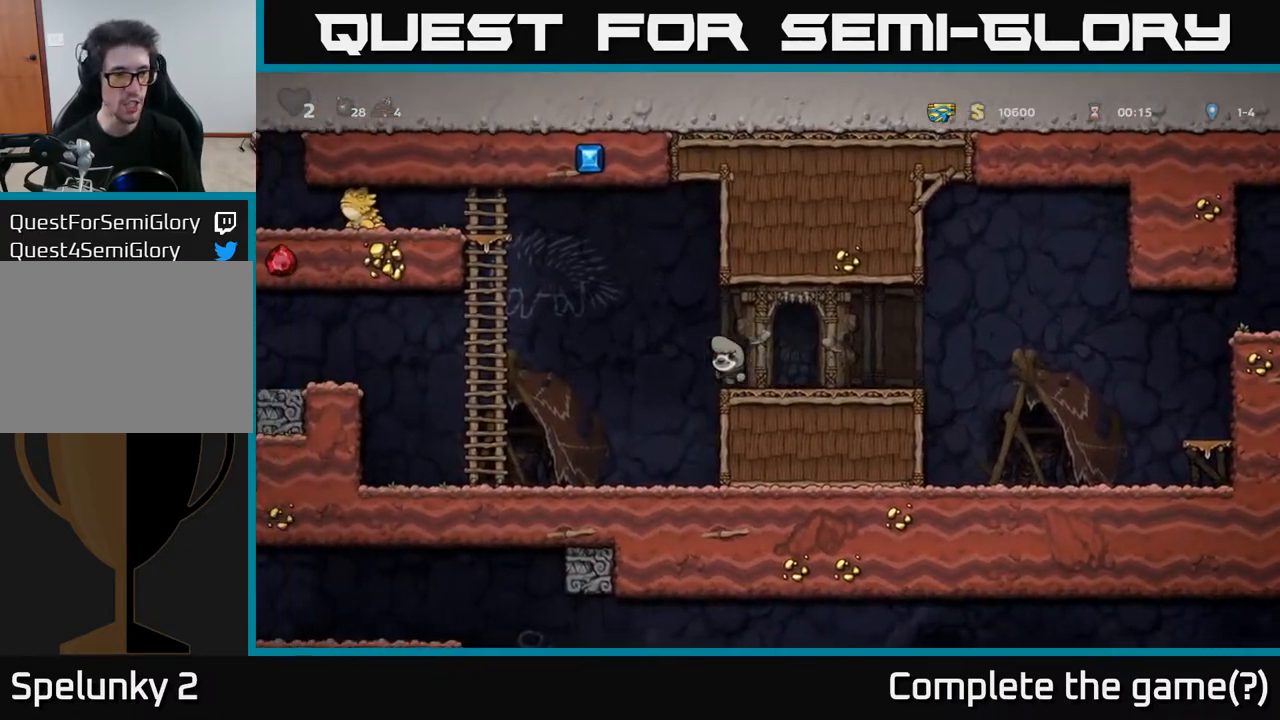
{"buttons": ["DPAD_UP"], "left_stick": "center", "right_stick": "center", "events": [[367, "A", "up"], [467, "DPAD_UP", "down"], [483, "DPAD_LEFT", "up"]]}
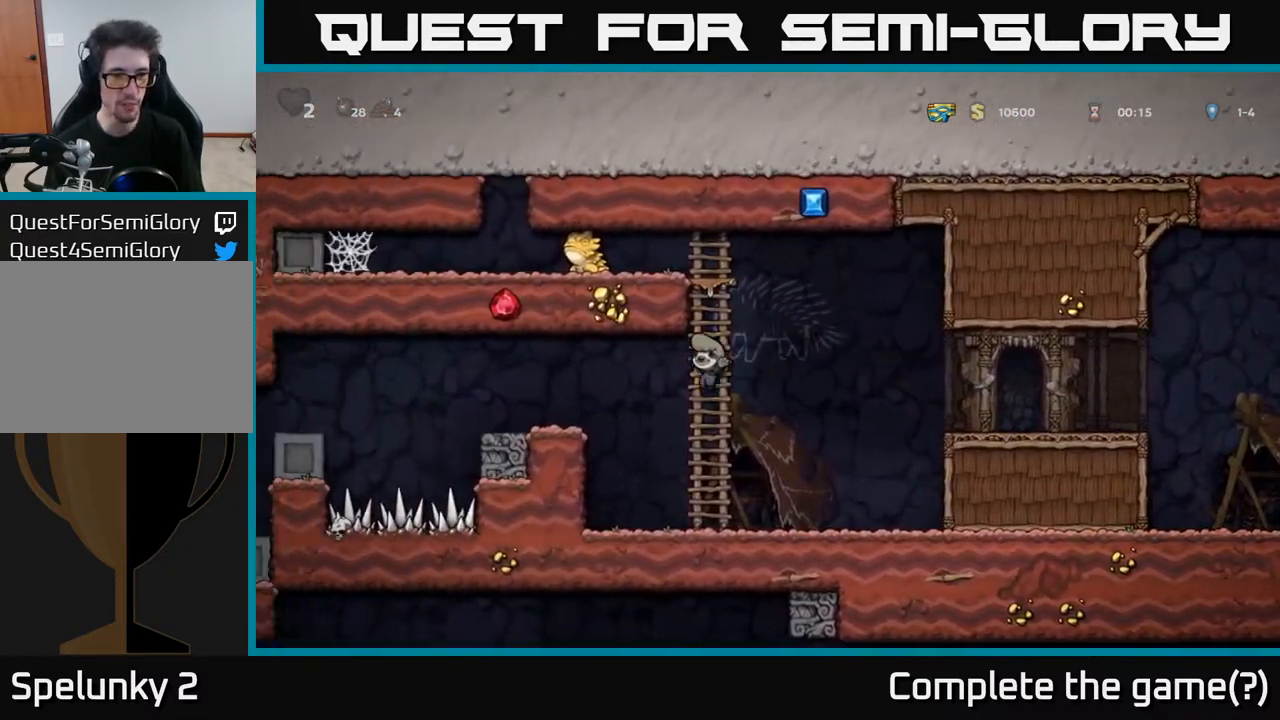
{"buttons": ["DPAD_UP", "DPAD_LEFT"], "left_stick": "center", "right_stick": "center", "events": [[500, "DPAD_LEFT", "down"]]}
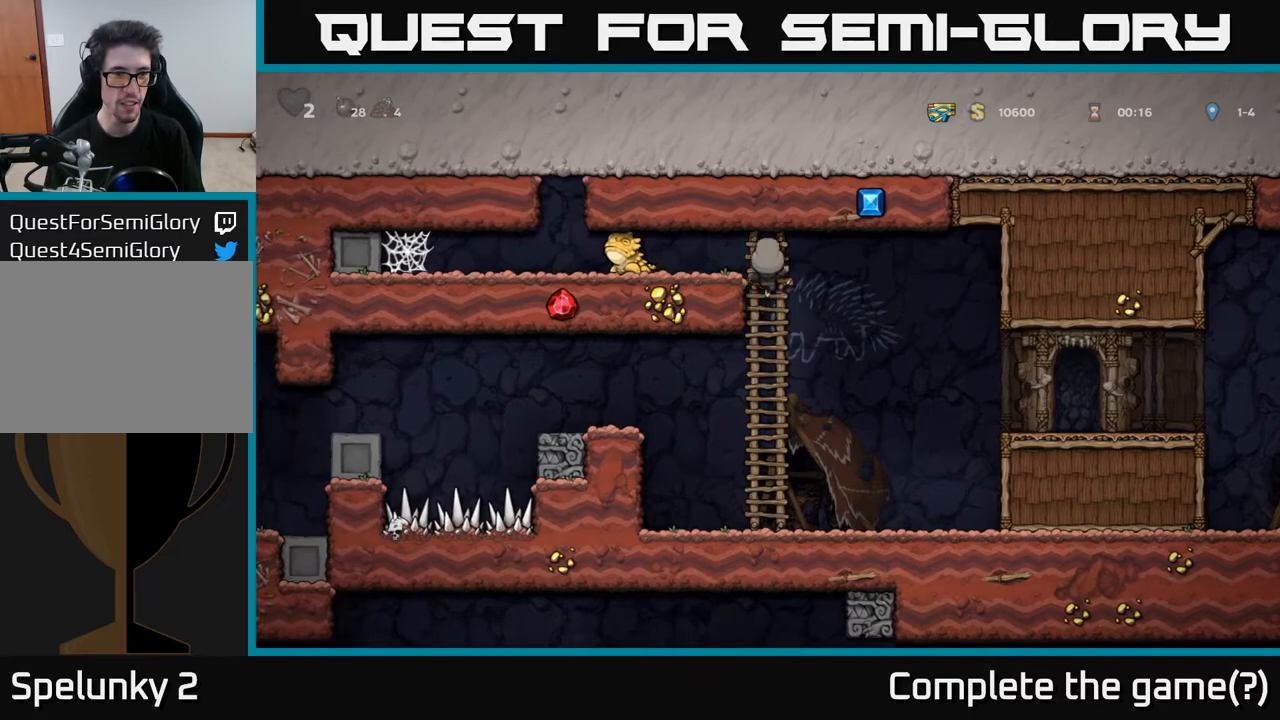
{"buttons": [], "left_stick": "center", "right_stick": "center", "events": [[17, "A", "down"], [33, "DPAD_UP", "up"], [117, "X", "down"], [150, "A", "up"], [217, "X", "up"], [317, "DPAD_LEFT", "up"], [383, "DPAD_RIGHT", "down"], [500, "DPAD_RIGHT", "up"]]}
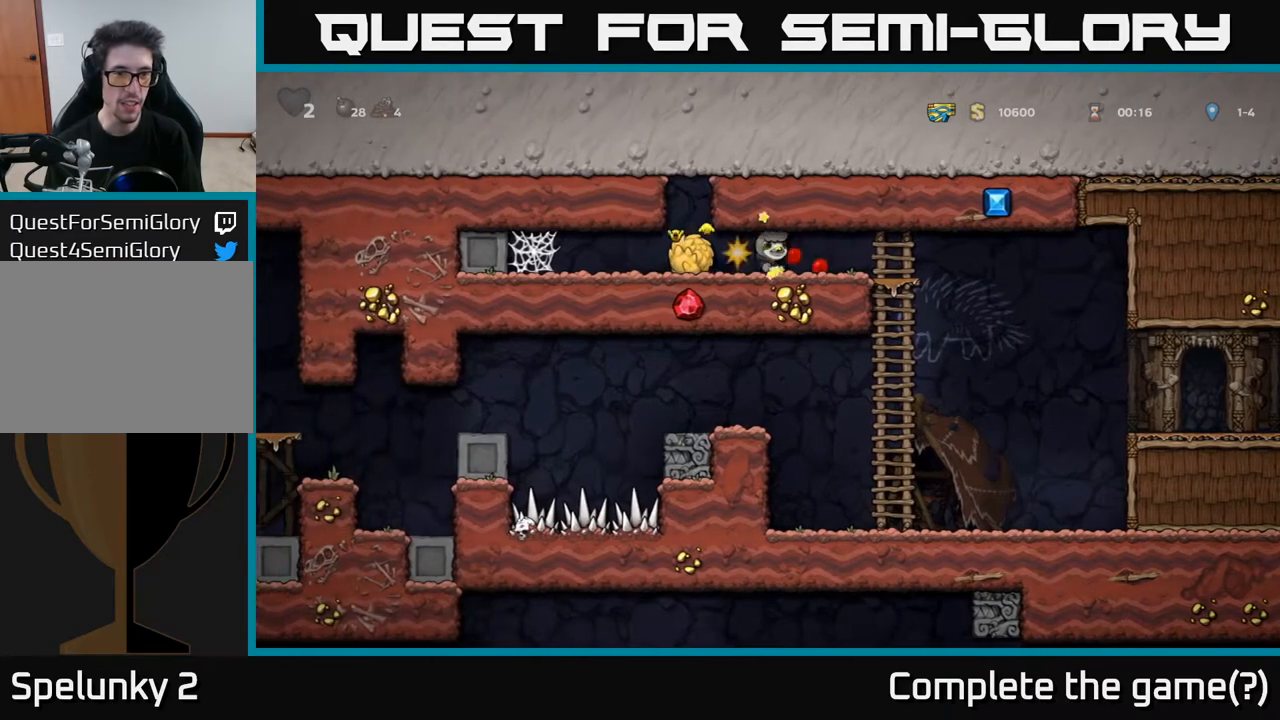
{"buttons": ["X", "DPAD_DOWN", "DPAD_RIGHT"], "left_stick": "center", "right_stick": "center", "events": [[117, "DPAD_LEFT", "down"], [400, "DPAD_DOWN", "down"], [433, "DPAD_LEFT", "up"], [450, "X", "down"], [483, "DPAD_RIGHT", "down"]]}
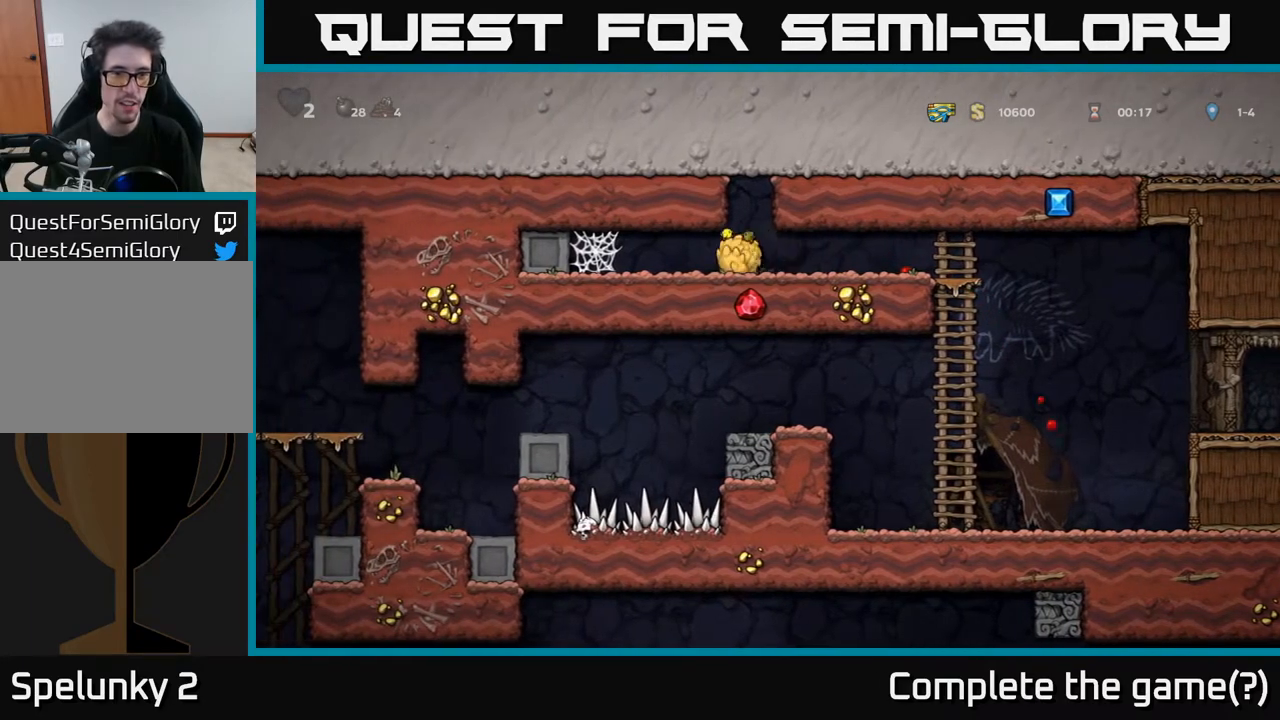
{"buttons": ["DPAD_RIGHT"], "left_stick": "center", "right_stick": "center", "events": [[17, "DPAD_DOWN", "up"], [50, "X", "up"]]}
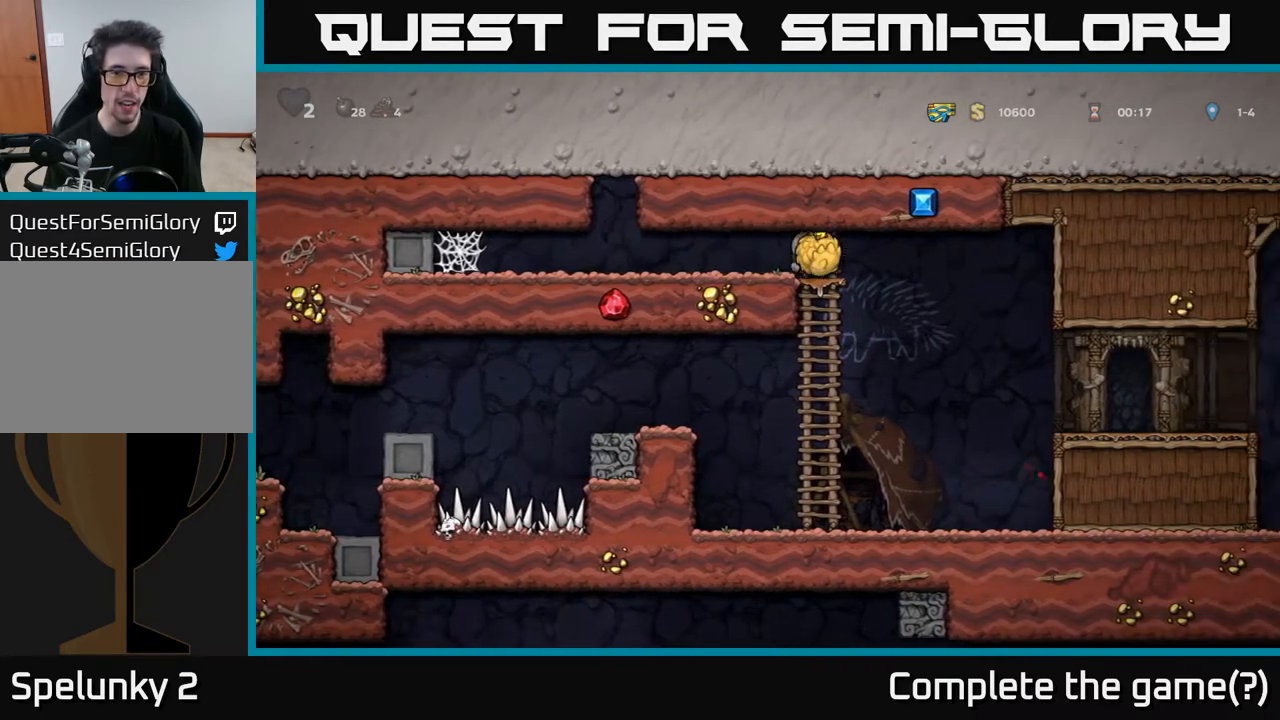
{"buttons": [], "left_stick": "center", "right_stick": "center", "events": [[167, "DPAD_RIGHT", "up"], [200, "DPAD_LEFT", "down"], [333, "DPAD_LEFT", "up"]]}
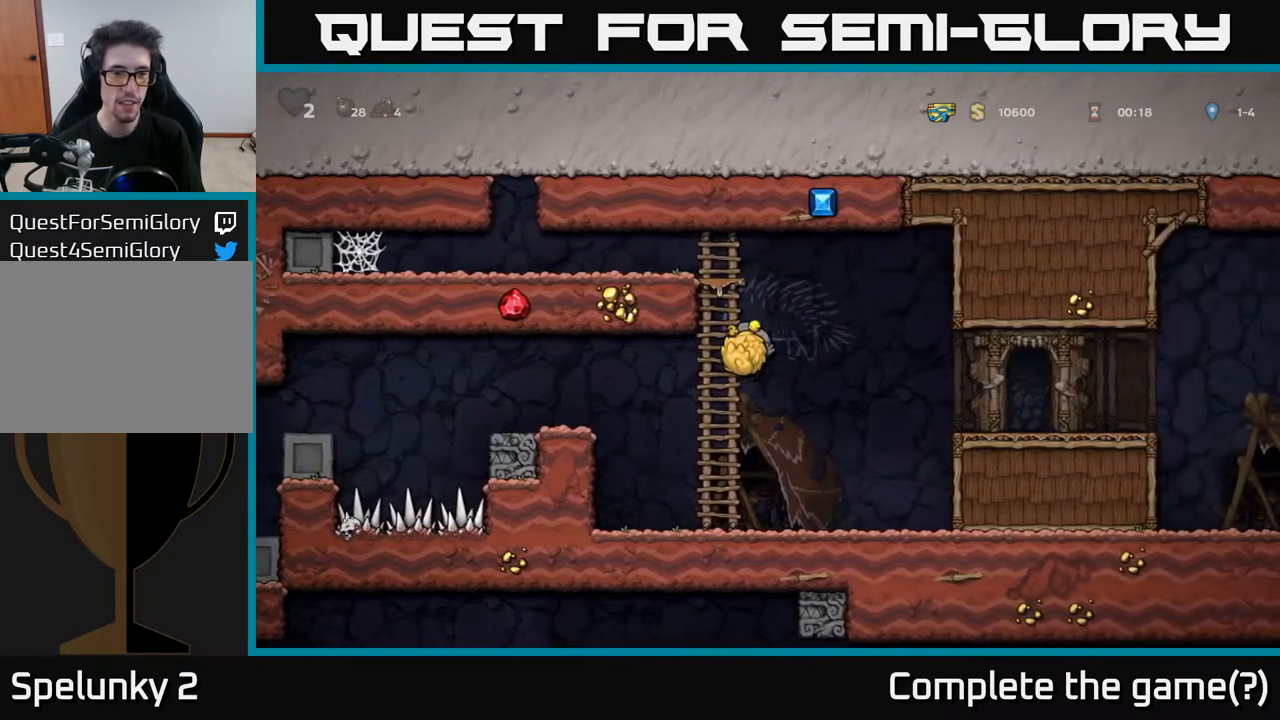
{"buttons": ["X", "DPAD_UP"], "left_stick": "center", "right_stick": "center", "events": [[267, "A", "down"], [283, "DPAD_UP", "down"], [367, "A", "up"], [467, "X", "down"]]}
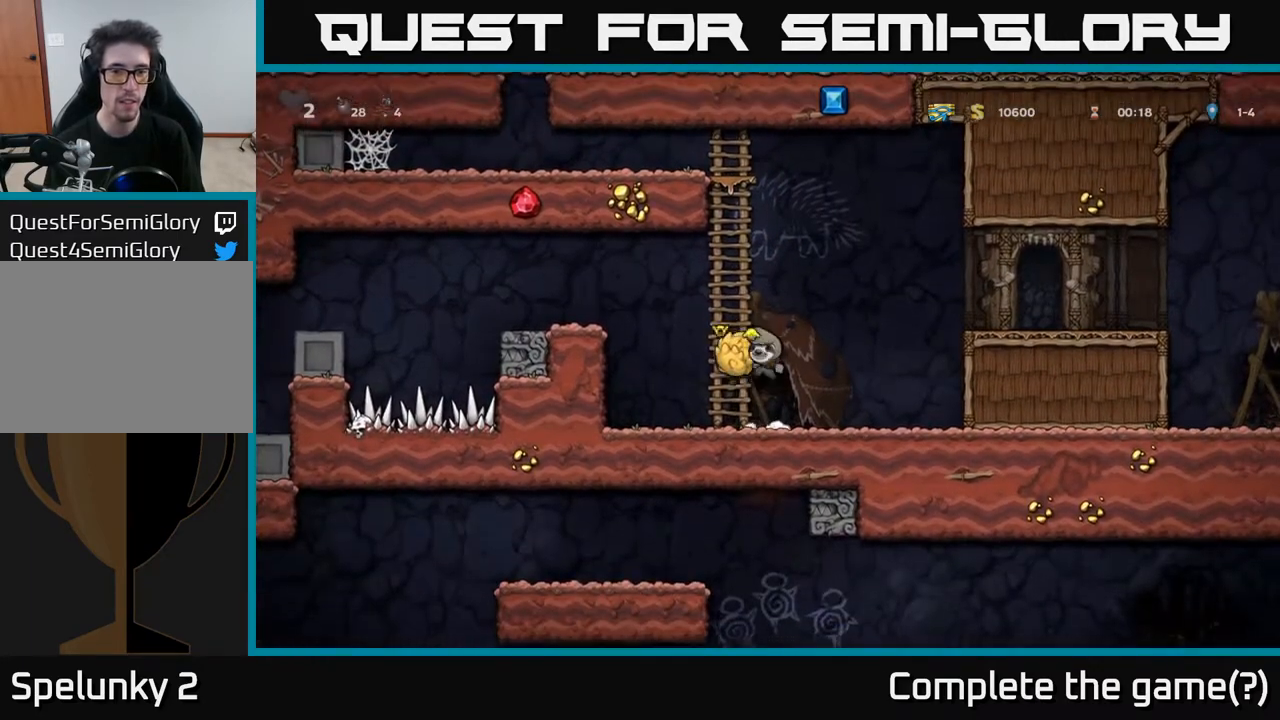
{"buttons": [], "left_stick": "center", "right_stick": "center", "events": [[50, "X", "up"], [200, "DPAD_UP", "up"]]}
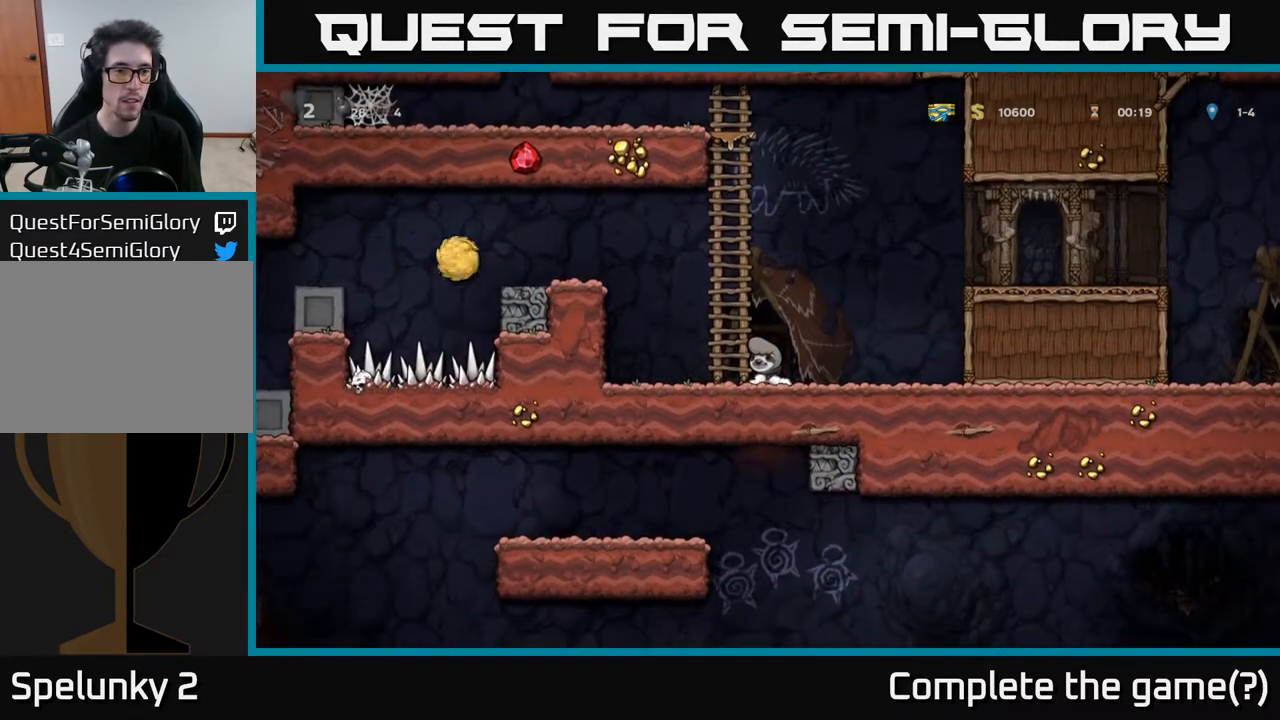
{"buttons": ["DPAD_LEFT"], "left_stick": "center", "right_stick": "center", "events": [[483, "DPAD_LEFT", "down"]]}
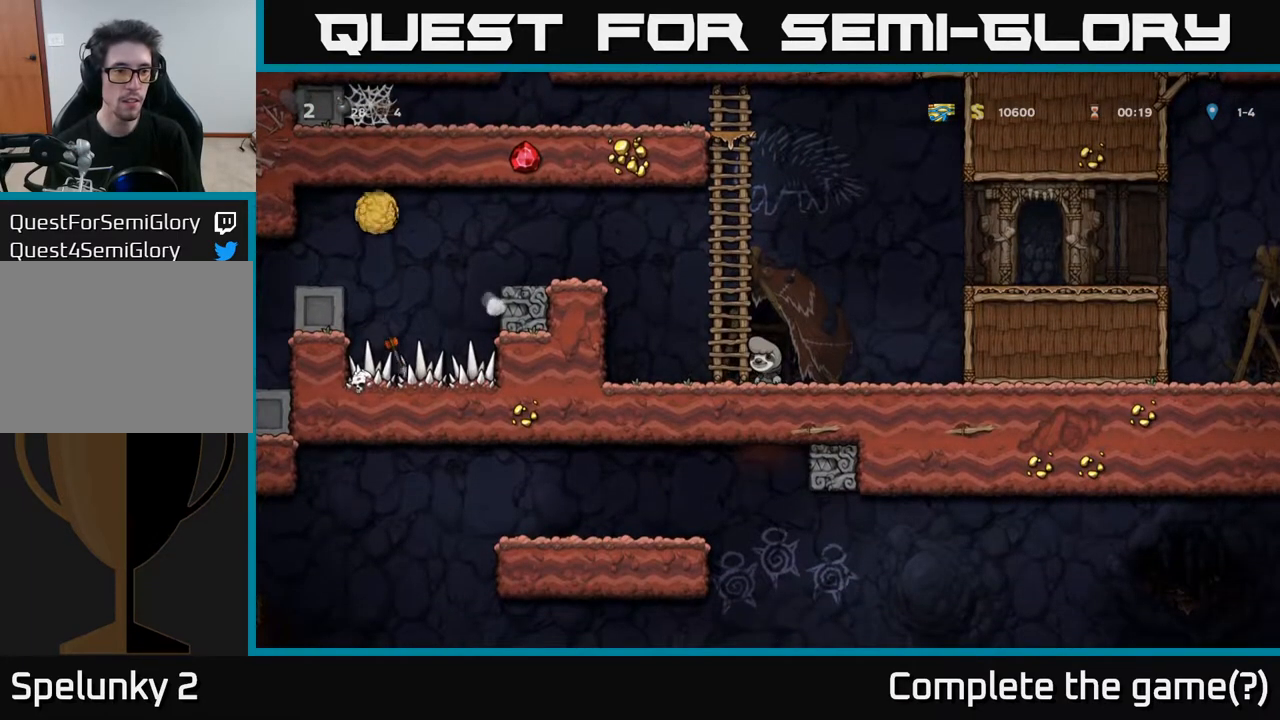
{"buttons": [], "left_stick": "center", "right_stick": "center", "events": [[100, "A", "down"], [333, "A", "up"], [383, "DPAD_LEFT", "up"]]}
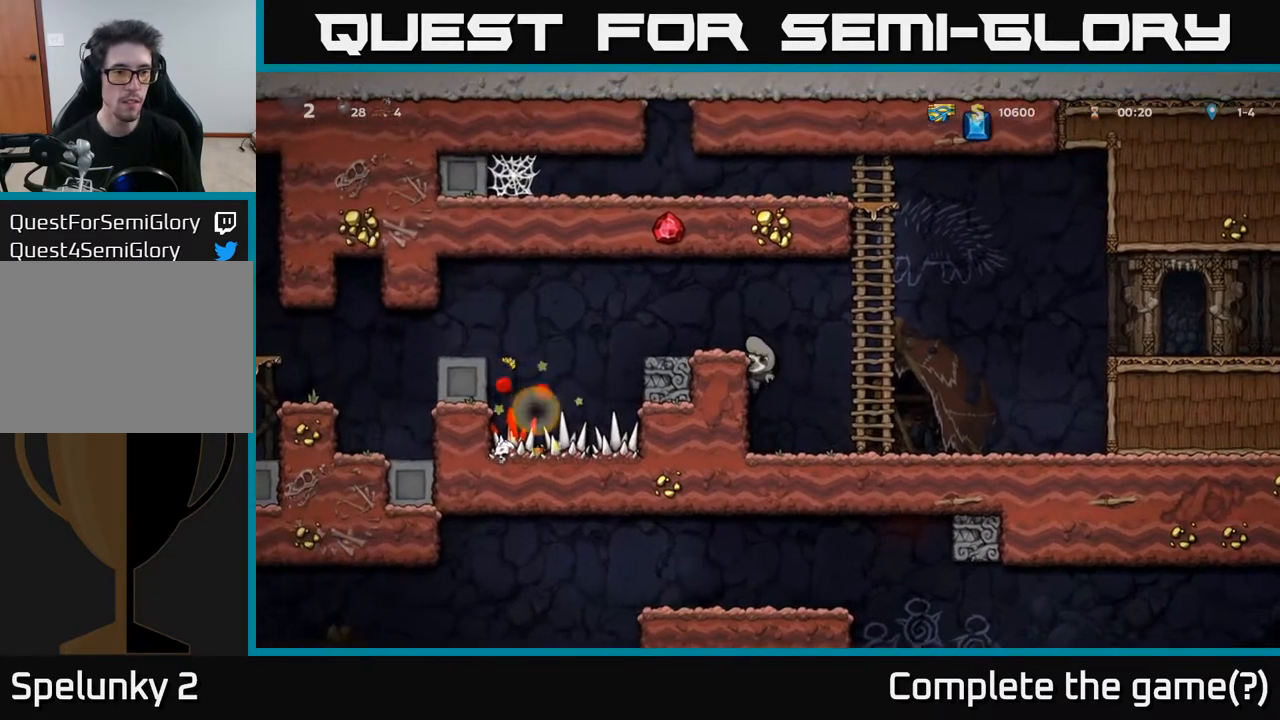
{"buttons": [], "left_stick": "center", "right_stick": "center", "events": [[167, "A", "down"], [233, "DPAD_LEFT", "down"], [333, "A", "up"], [350, "DPAD_LEFT", "up"]]}
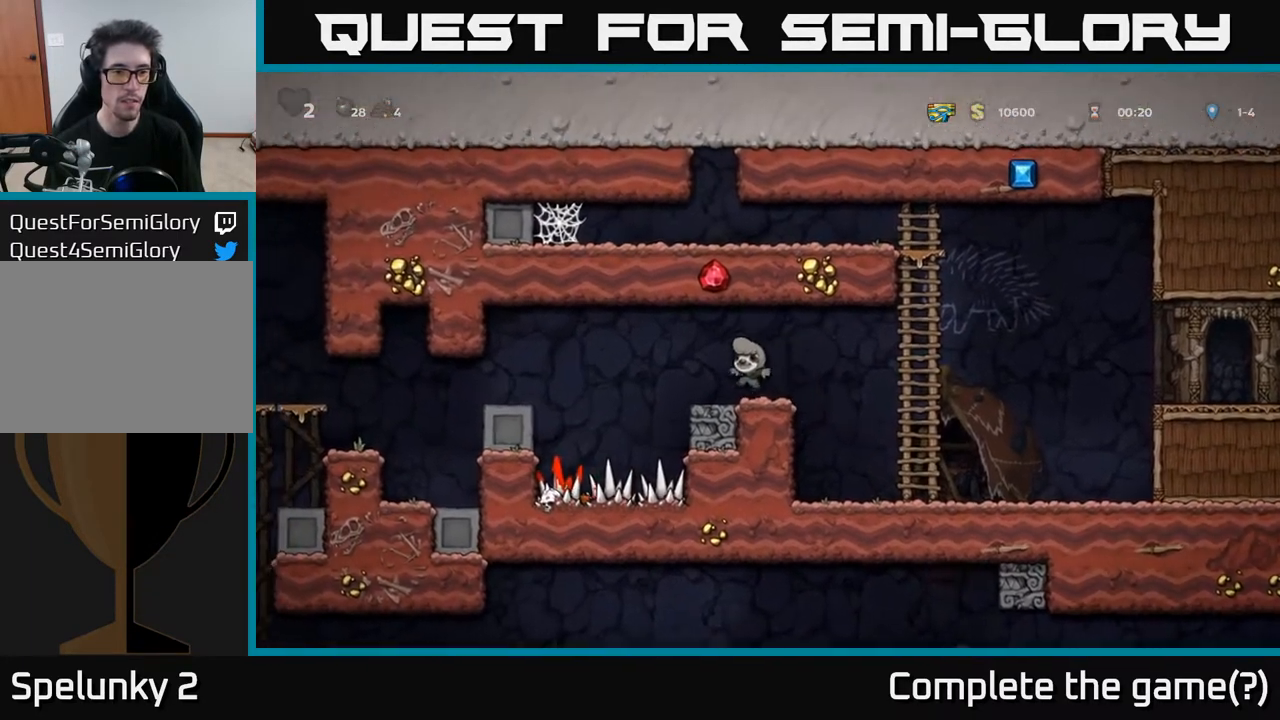
{"buttons": ["DPAD_LEFT"], "left_stick": "center", "right_stick": "center", "events": [[67, "DPAD_LEFT", "down"], [250, "A", "down"], [350, "A", "up"]]}
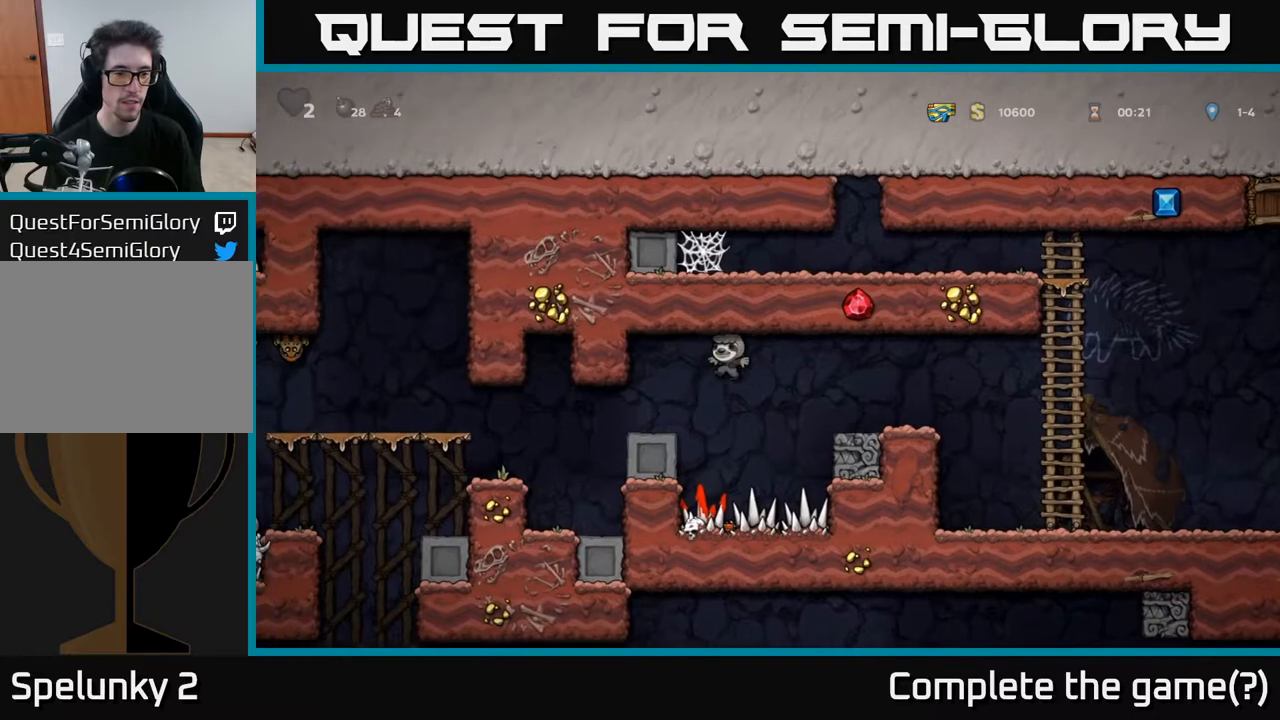
{"buttons": [], "left_stick": "center", "right_stick": "center", "events": [[417, "DPAD_LEFT", "up"]]}
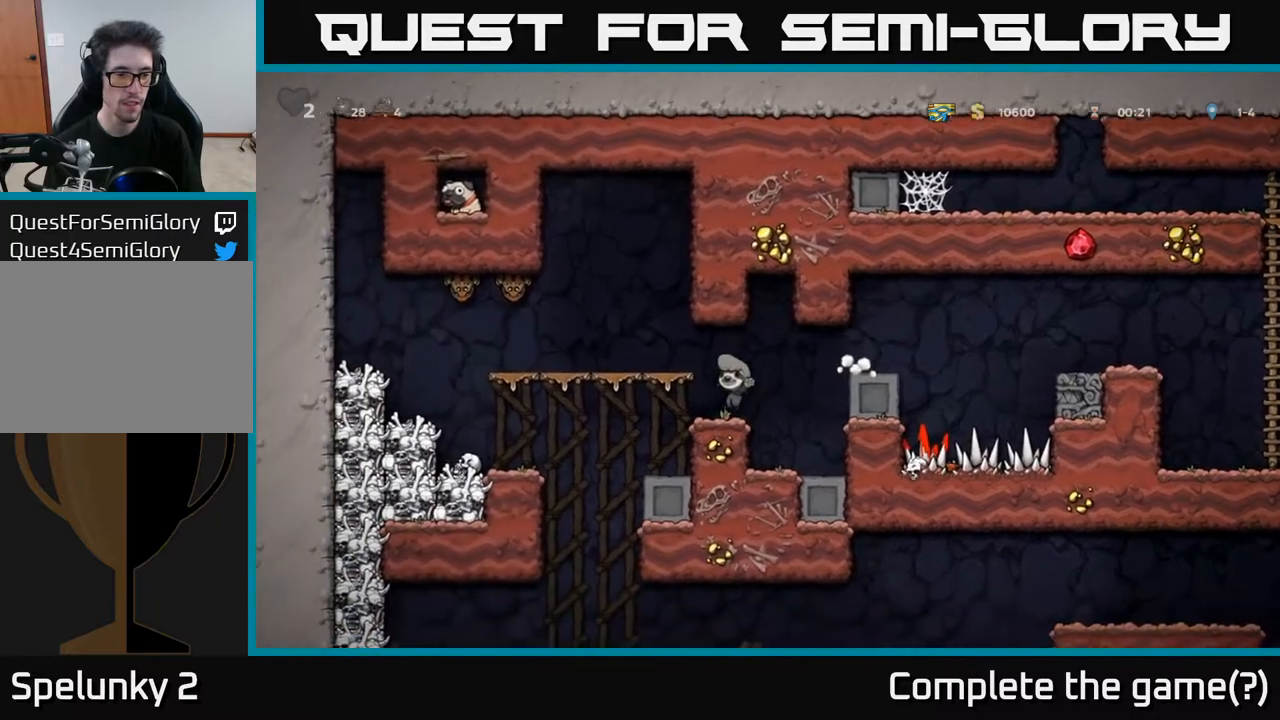
{"buttons": [], "left_stick": "center", "right_stick": "center", "events": [[233, "A", "down"], [233, "DPAD_LEFT", "down"], [400, "A", "up"], [467, "DPAD_LEFT", "up"]]}
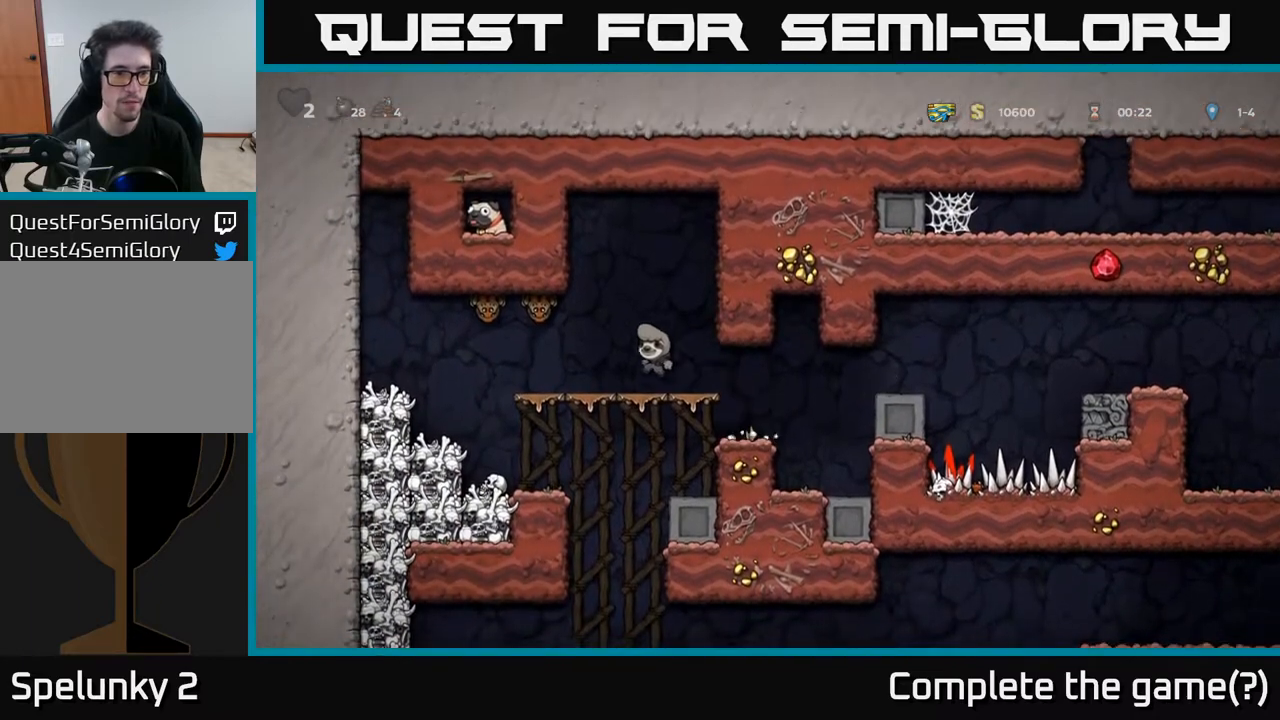
{"buttons": [], "left_stick": "center", "right_stick": "center", "events": [[233, "X", "down"], [250, "DPAD_LEFT", "down"], [267, "A", "down"], [400, "DPAD_LEFT", "up"], [400, "X", "up"], [450, "A", "up"]]}
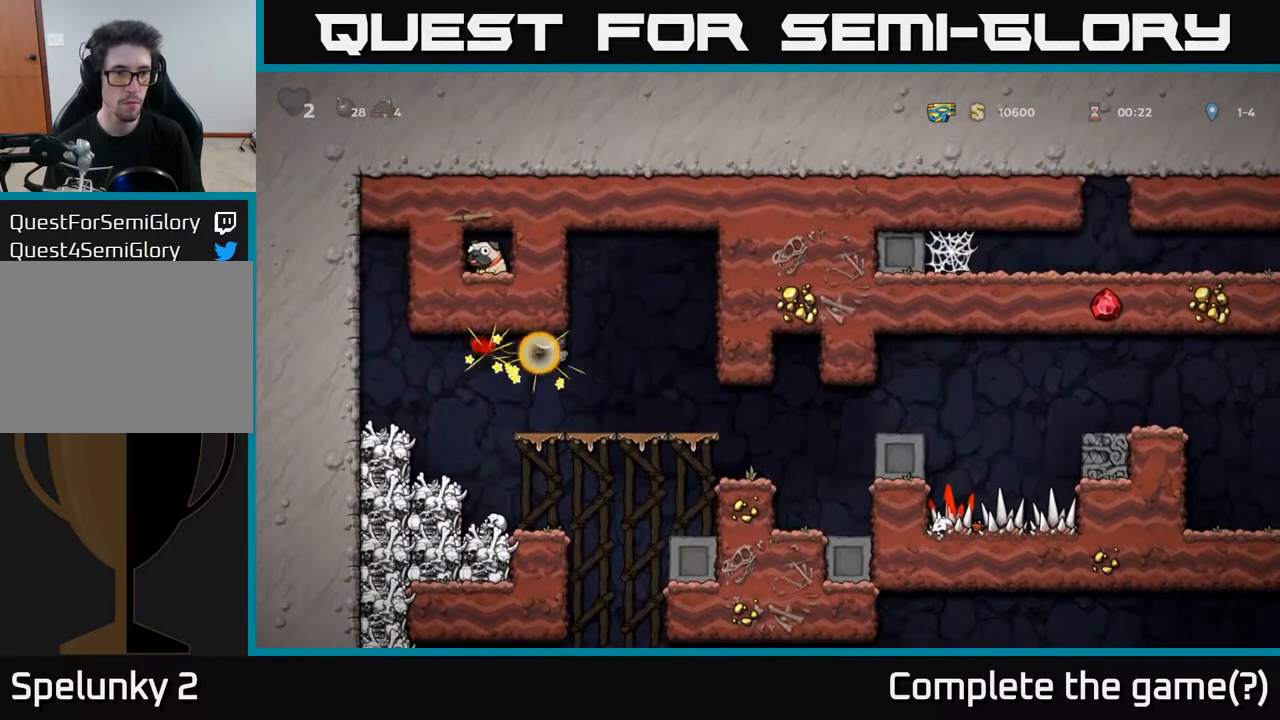
{"buttons": [], "left_stick": "center", "right_stick": "center", "events": []}
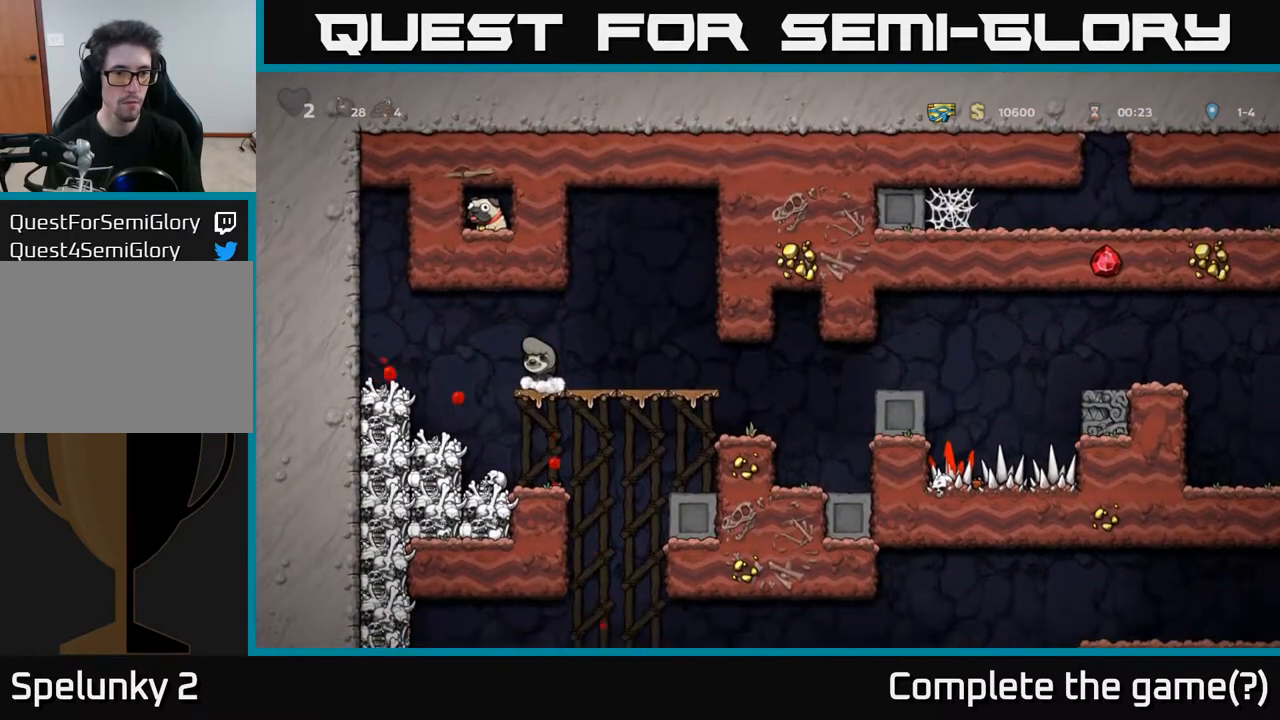
{"buttons": [], "left_stick": "center", "right_stick": "center", "events": [[33, "DPAD_DOWN", "down"], [133, "A", "down"], [233, "DPAD_DOWN", "up"], [250, "A", "up"]]}
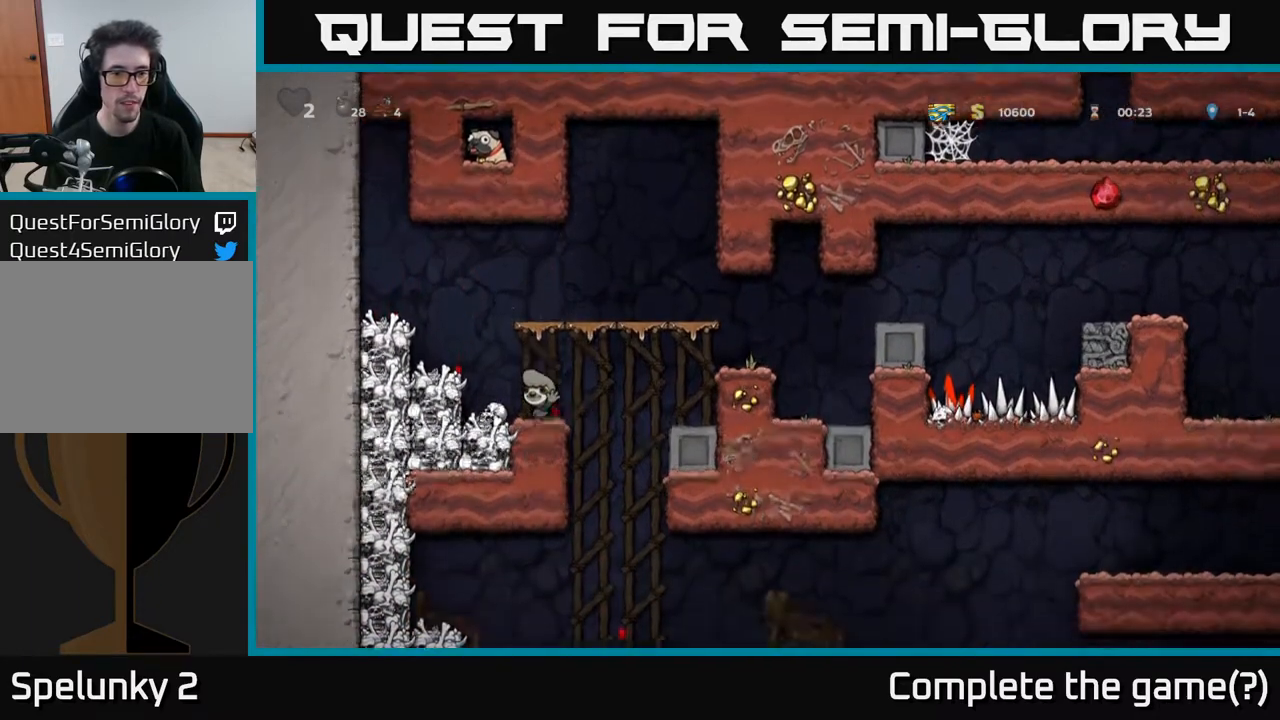
{"buttons": ["DPAD_RIGHT"], "left_stick": "center", "right_stick": "center", "events": [[367, "DPAD_RIGHT", "down"]]}
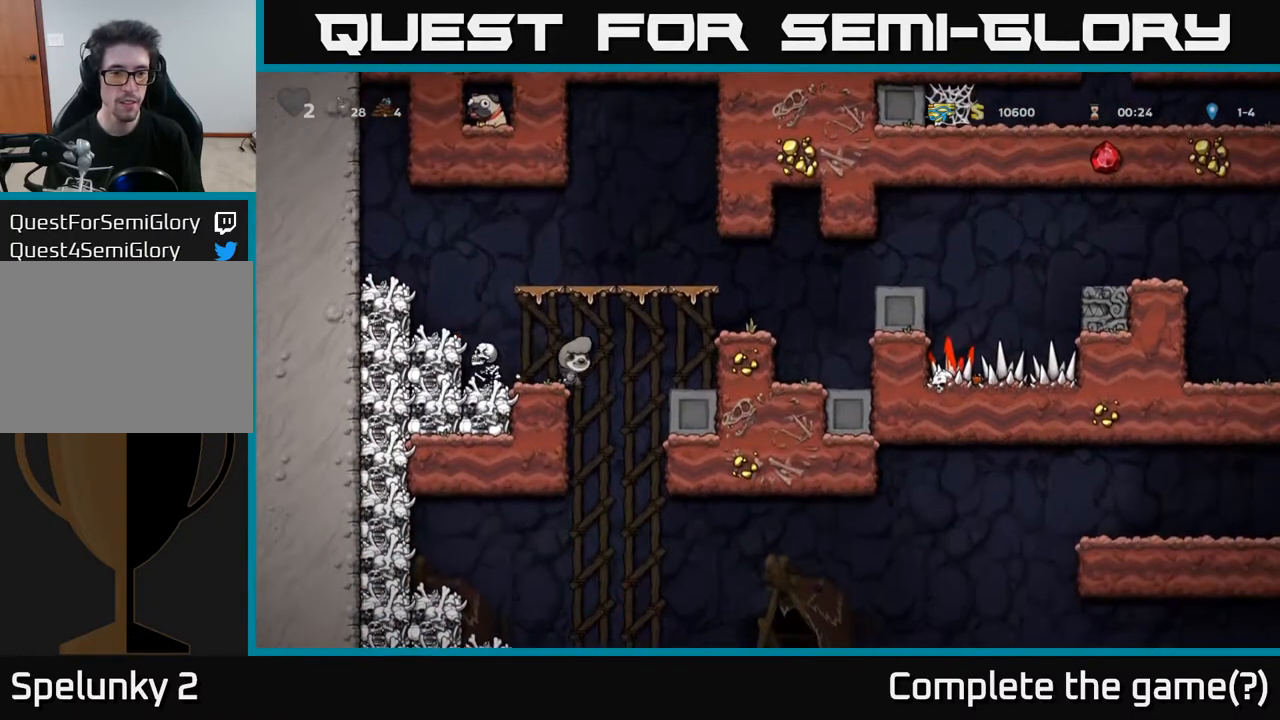
{"buttons": [], "left_stick": "center", "right_stick": "center", "events": [[317, "DPAD_RIGHT", "up"]]}
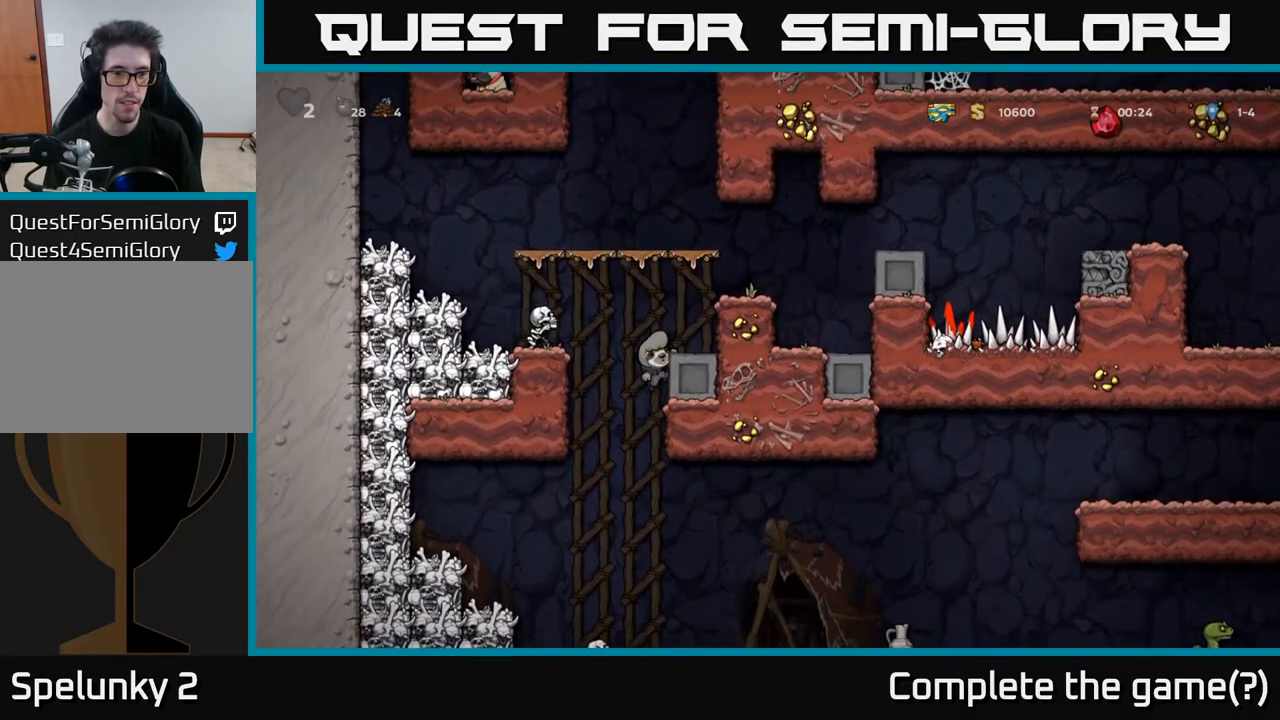
{"buttons": [], "left_stick": "center", "right_stick": "center", "events": []}
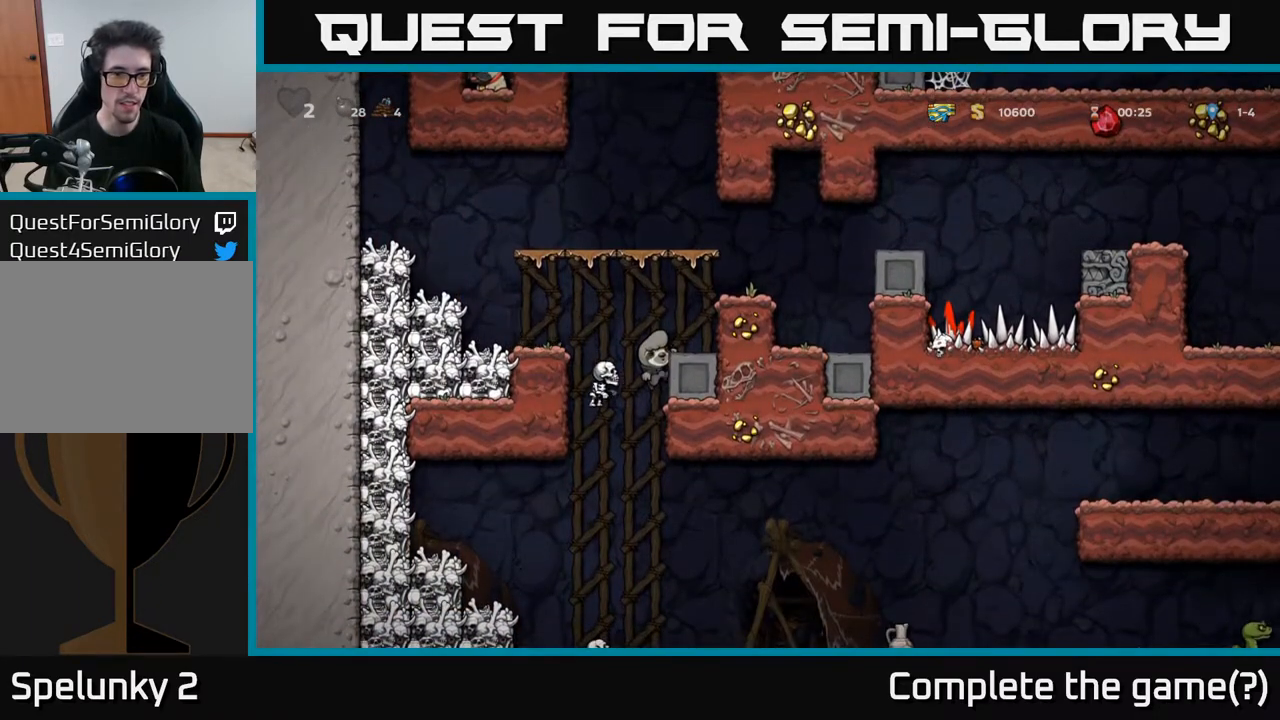
{"buttons": ["DPAD_DOWN"], "left_stick": "center", "right_stick": "center", "events": [[250, "DPAD_DOWN", "down"]]}
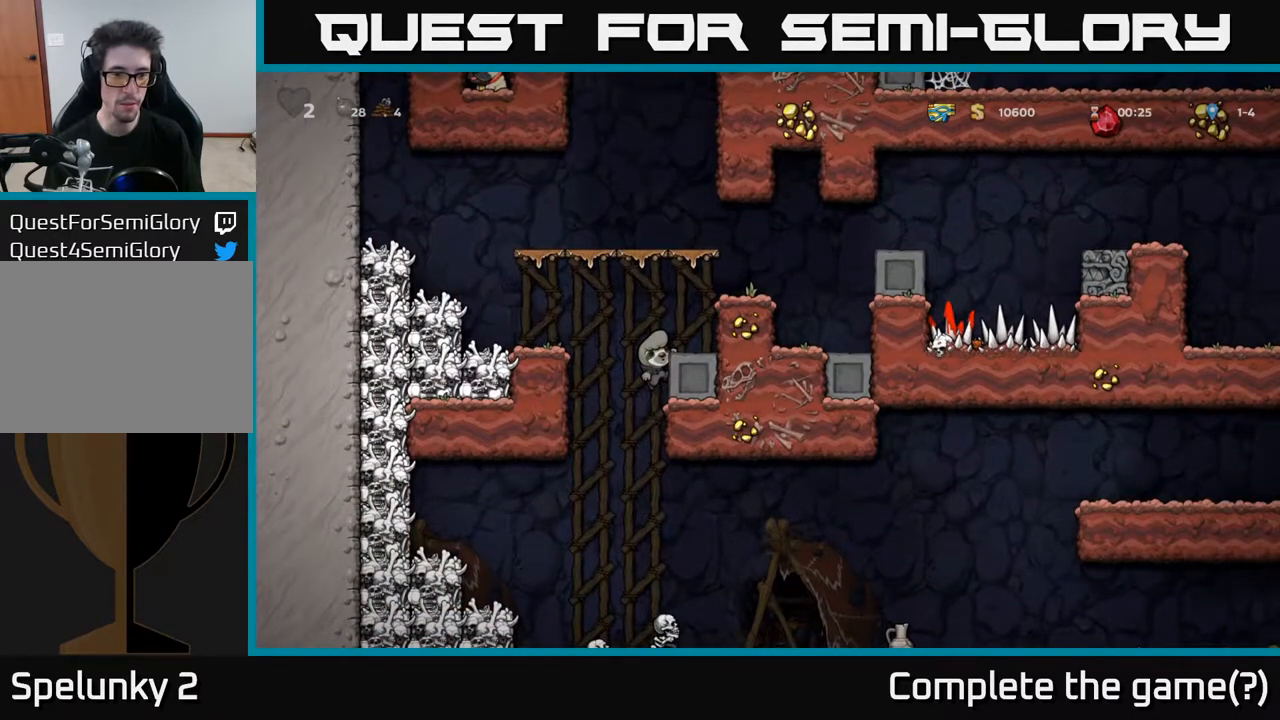
{"buttons": ["DPAD_DOWN"], "left_stick": "center", "right_stick": "center", "events": []}
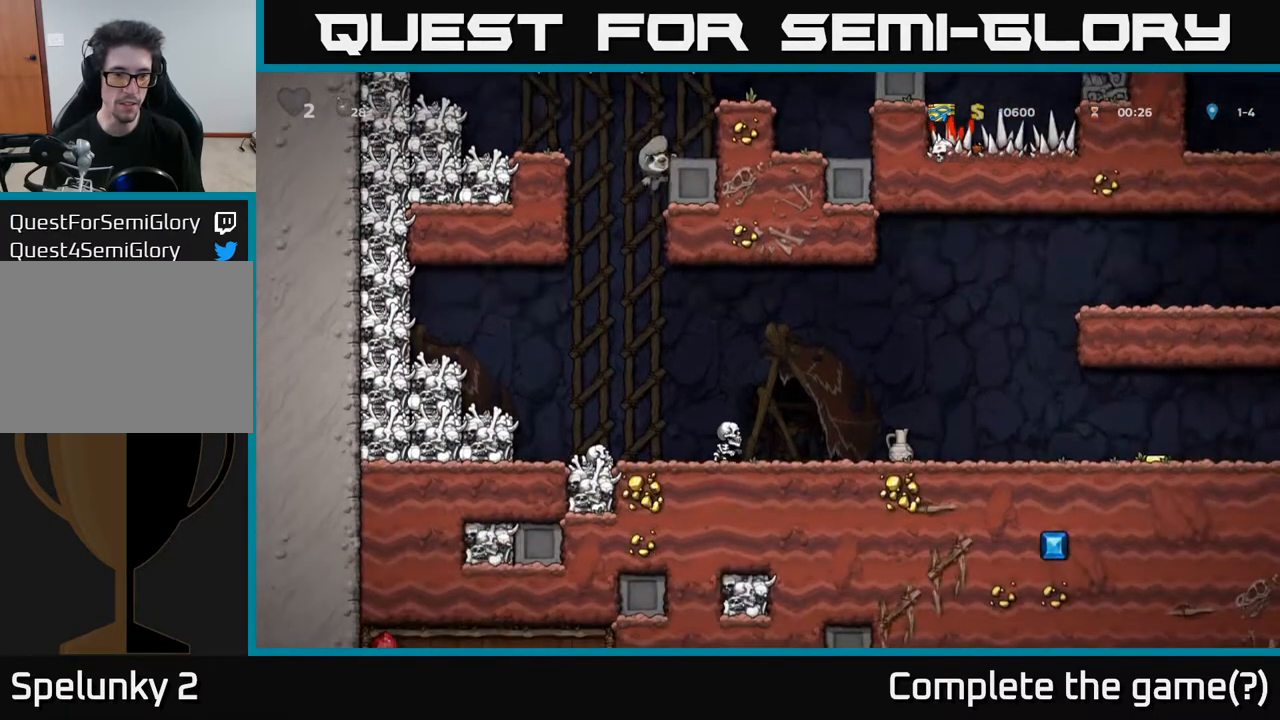
{"buttons": [], "left_stick": "center", "right_stick": "center", "events": [[33, "A", "down"], [167, "A", "up"], [200, "DPAD_DOWN", "up"], [267, "DPAD_LEFT", "down"], [400, "DPAD_LEFT", "up"]]}
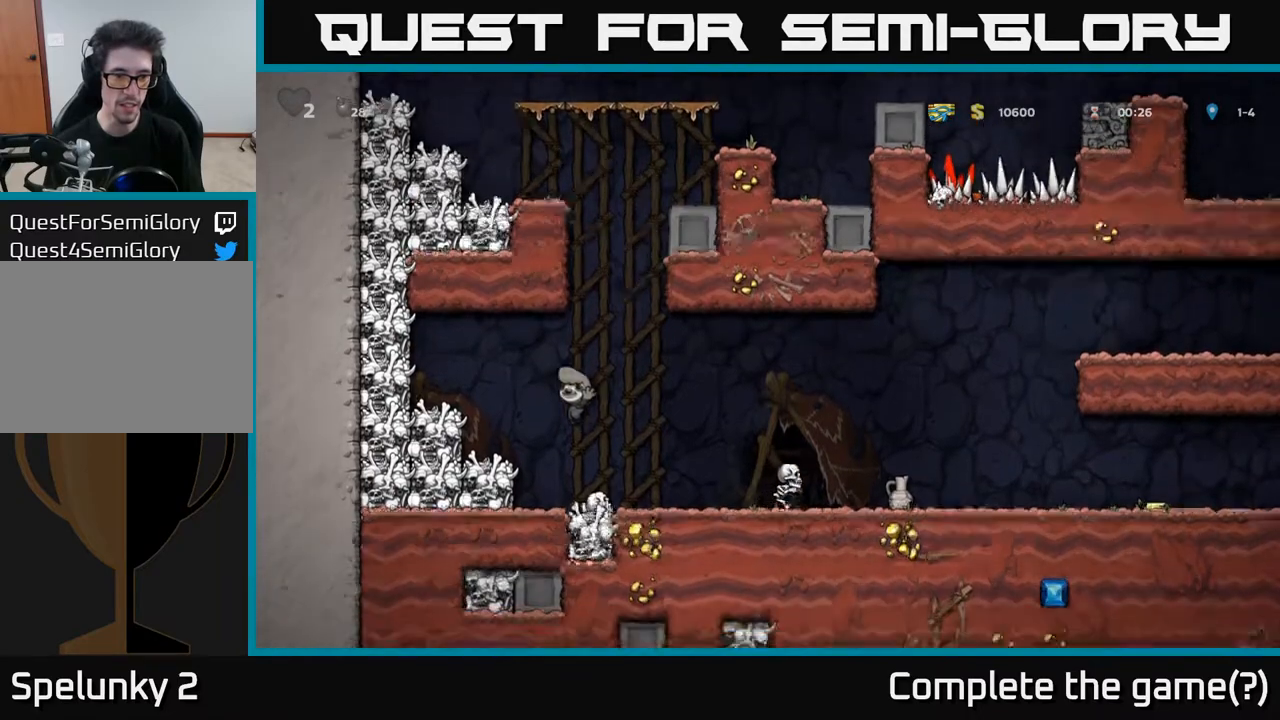
{"buttons": [], "left_stick": "center", "right_stick": "center", "events": [[150, "DPAD_RIGHT", "down"], [217, "DPAD_RIGHT", "up"]]}
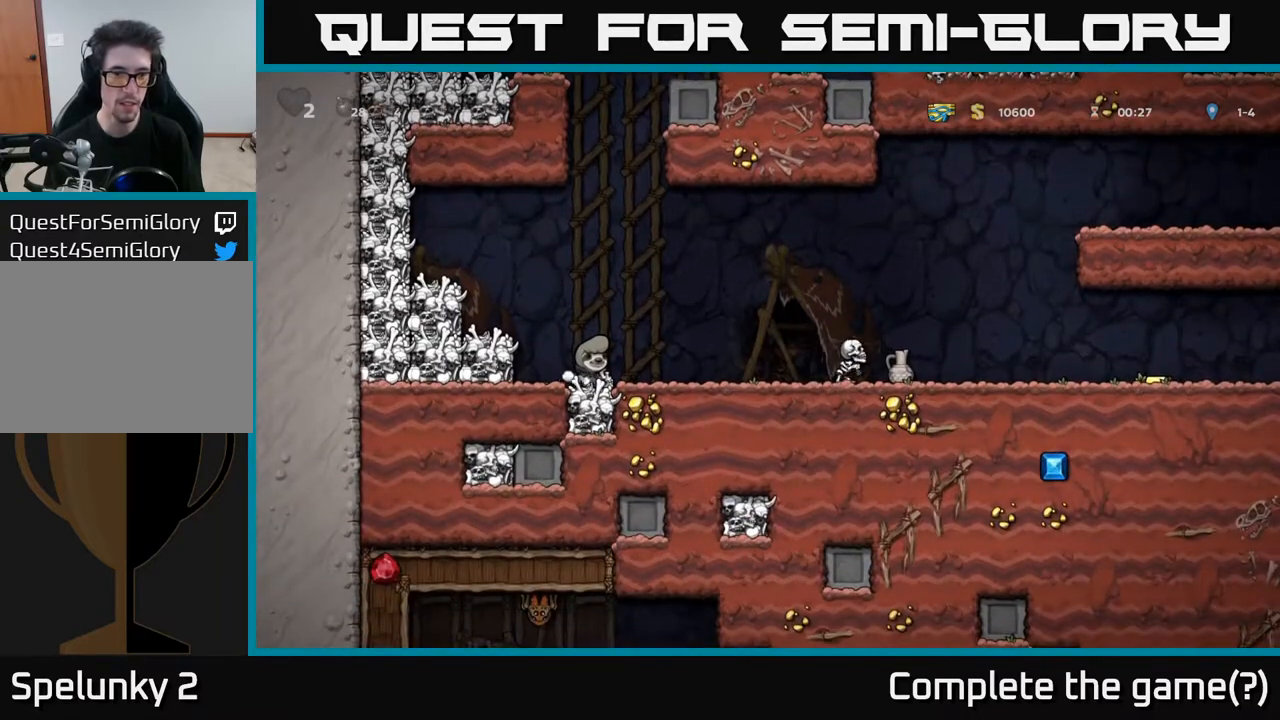
{"buttons": ["DPAD_RIGHT"], "left_stick": "center", "right_stick": "center", "events": [[283, "DPAD_RIGHT", "down"]]}